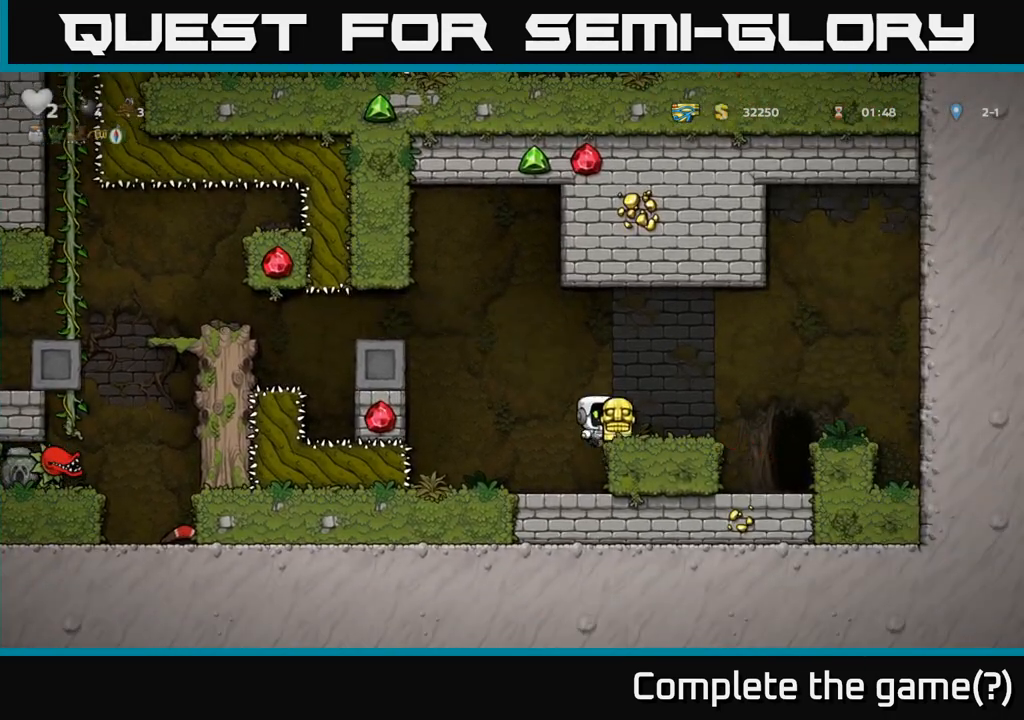
Gameplay with a controller (Xbox layout); each line is a JSON object with the inputs held at the frame after it (dt_ms = milliseconds from this image to that frame). "events" lists button and stick changes between this image and that frame as [ms after this image, input, new state], when the widget could be followed in between. Not read: L3 R3 left_stick right_stick.
{"dt_ms": 500, "buttons": [], "events": [[33, "A", "up"]]}
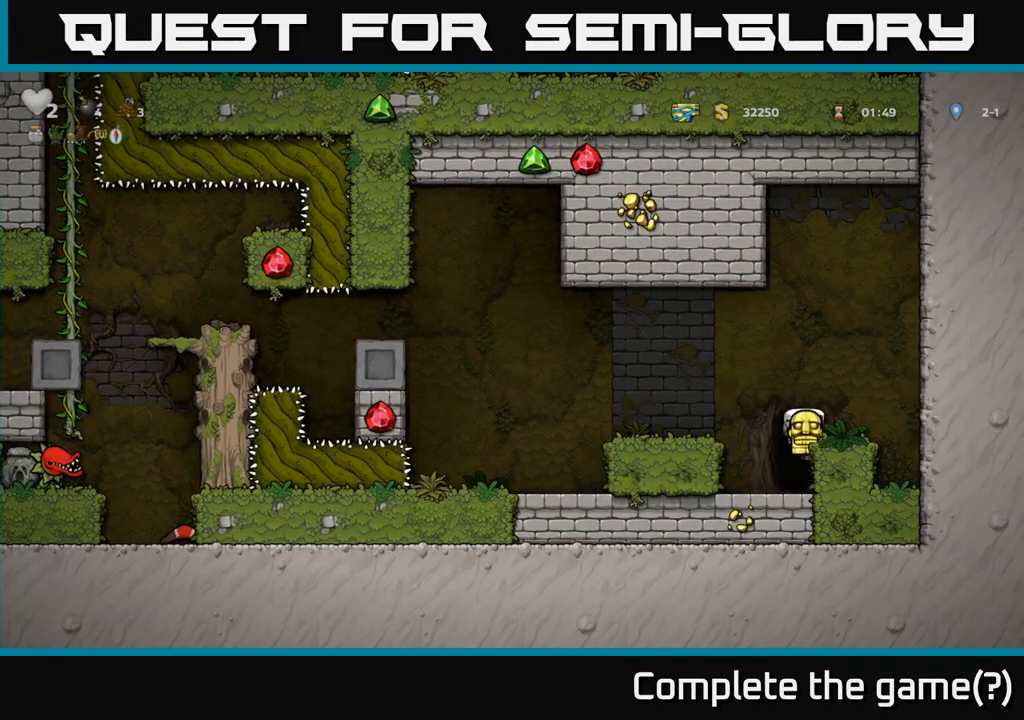
{"dt_ms": 500, "buttons": [], "events": [[150, "A", "down"], [300, "A", "up"]]}
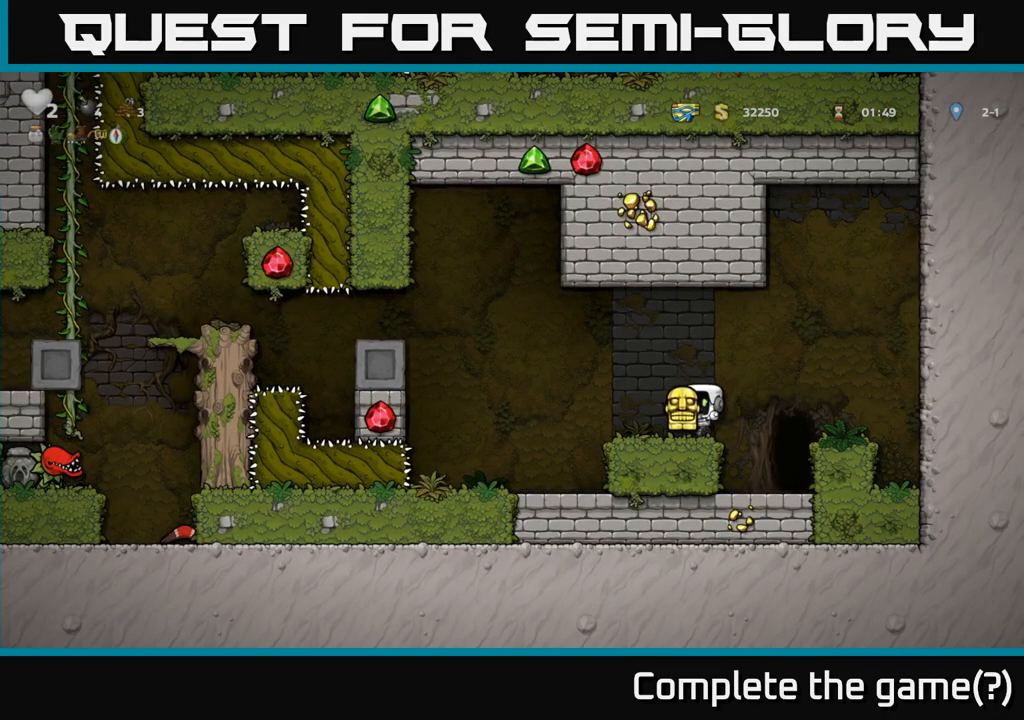
{"dt_ms": 500, "buttons": [], "events": []}
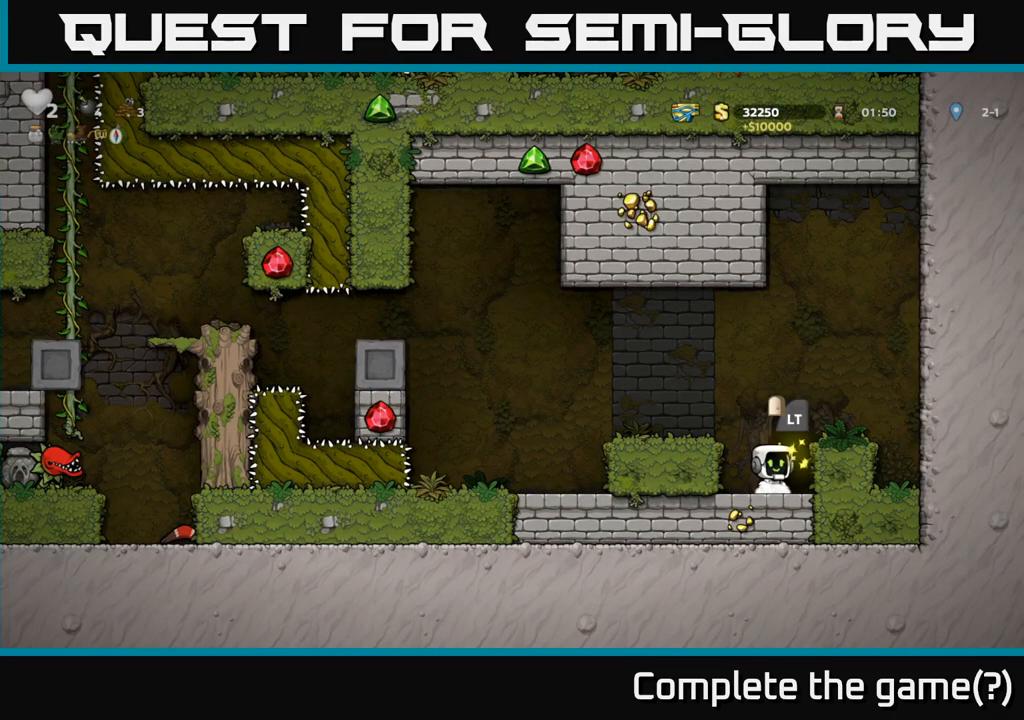
{"dt_ms": 500, "buttons": [], "events": [[50, "A", "down"], [200, "A", "up"]]}
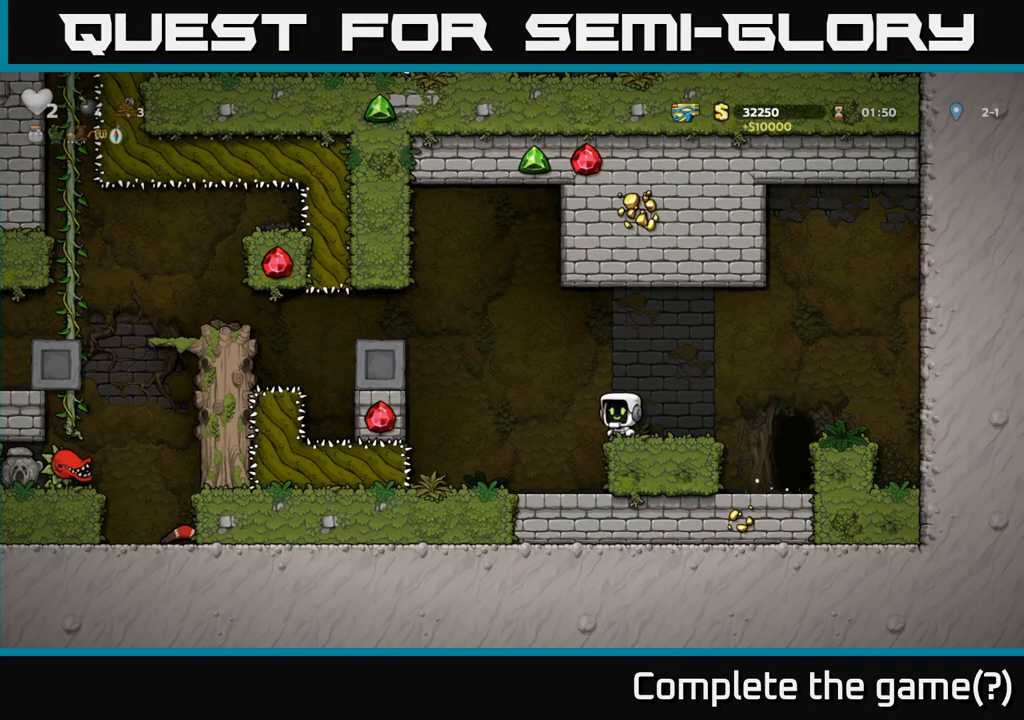
{"dt_ms": 500, "buttons": [], "events": [[33, "A", "down"], [300, "A", "up"]]}
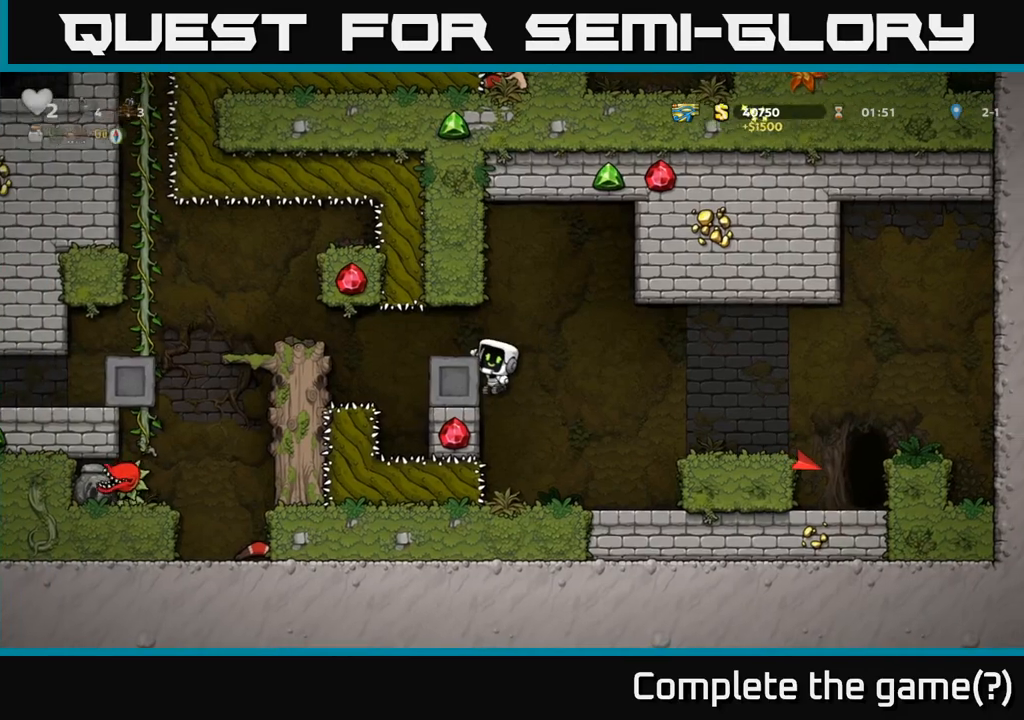
{"dt_ms": 500, "buttons": [], "events": [[217, "A", "down"], [300, "A", "up"]]}
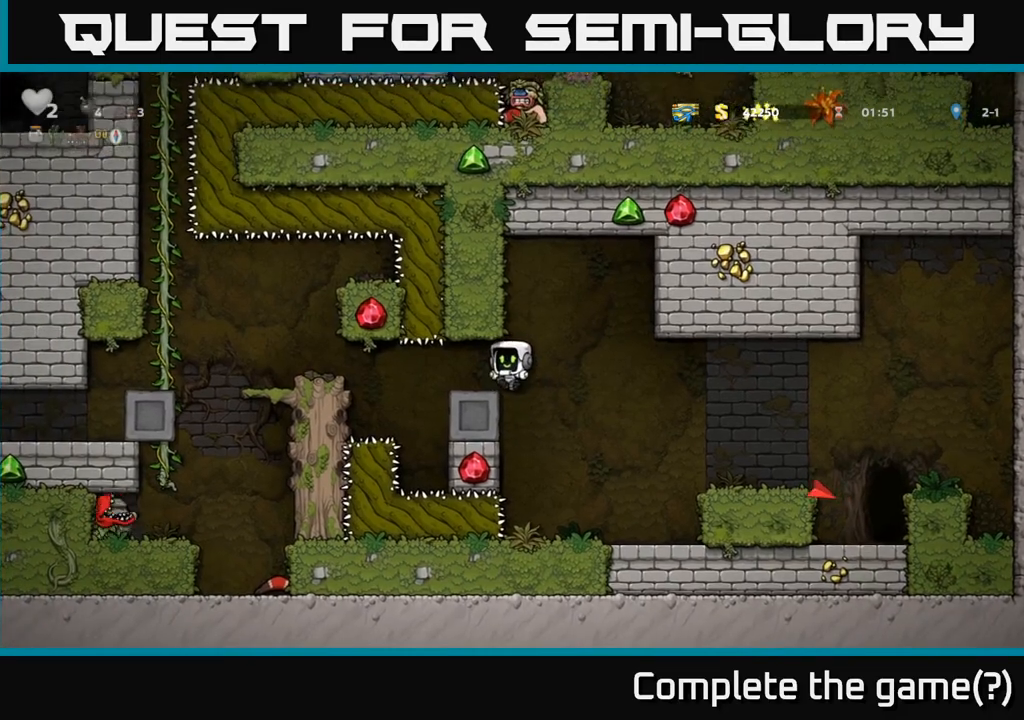
{"dt_ms": 500, "buttons": [], "events": []}
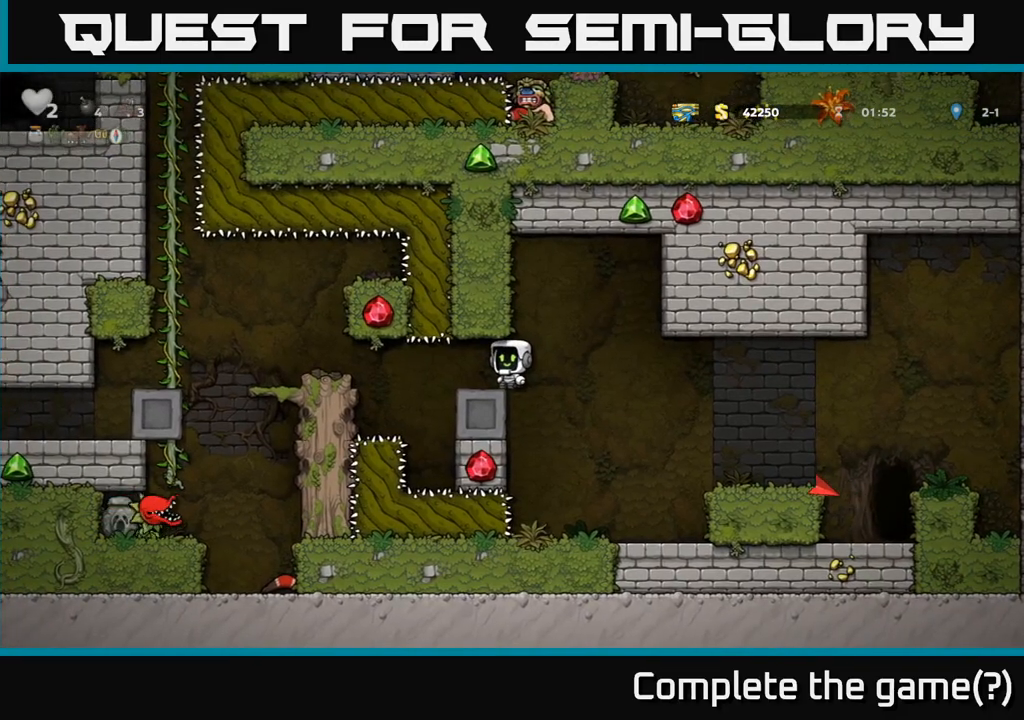
{"dt_ms": 500, "buttons": [], "events": []}
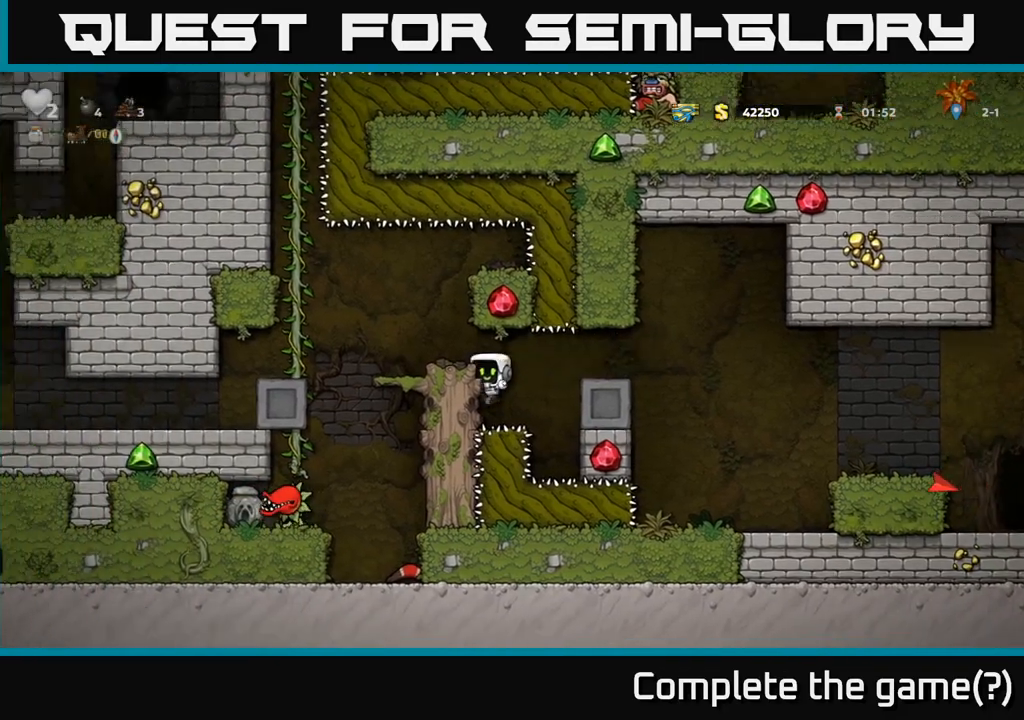
{"dt_ms": 500, "buttons": [], "events": [[67, "A", "down"], [183, "A", "up"]]}
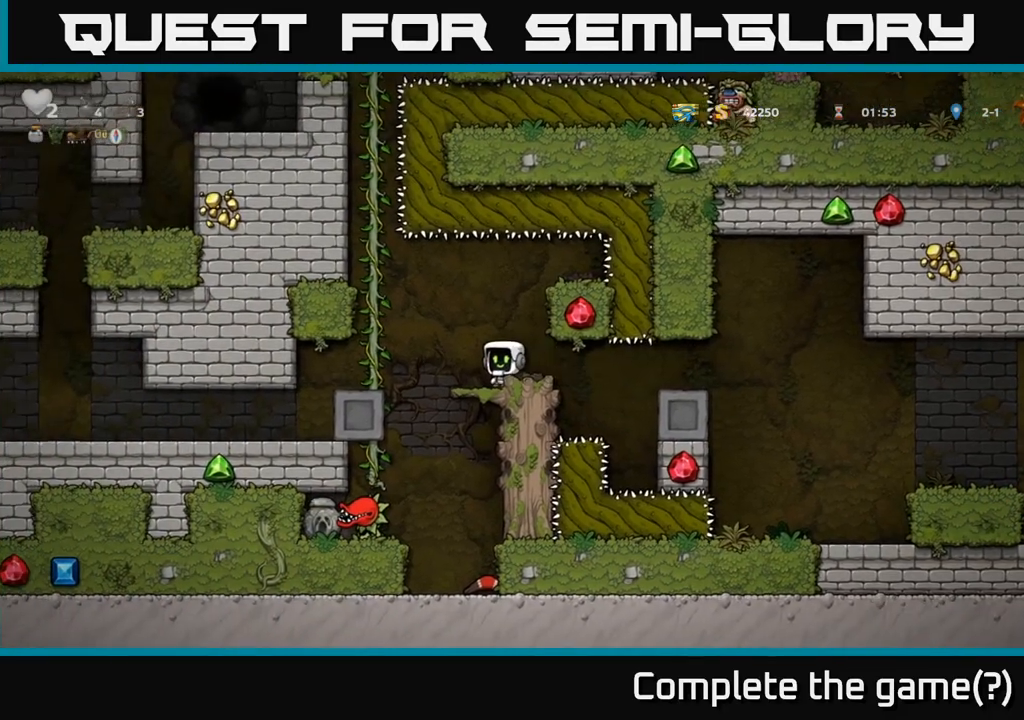
{"dt_ms": 500, "buttons": [], "events": []}
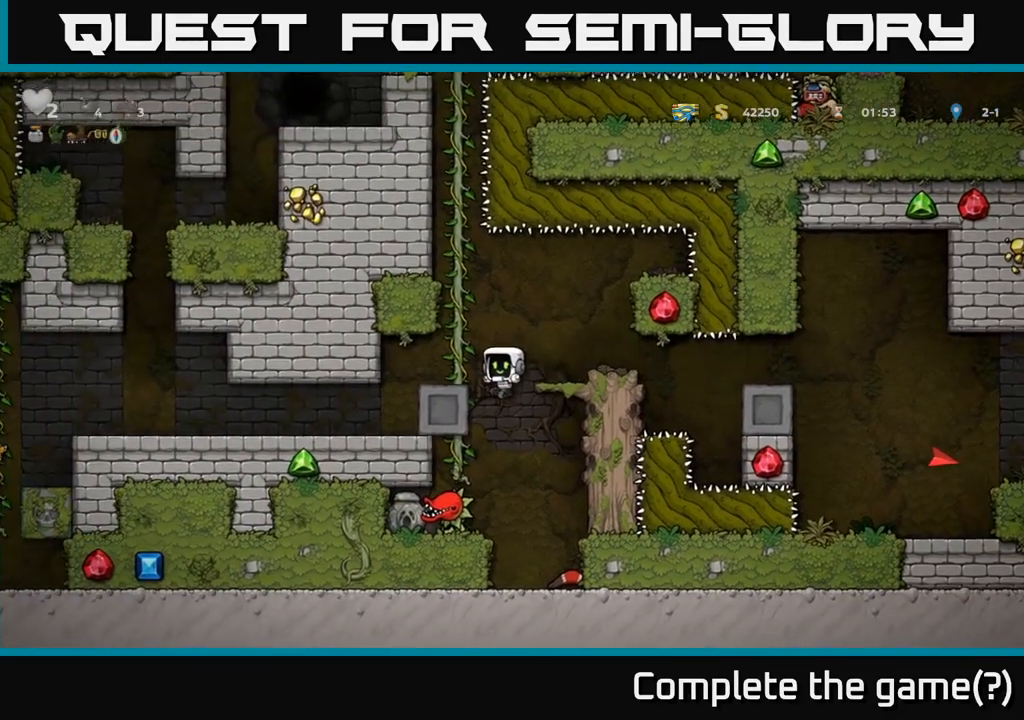
{"dt_ms": 1000, "buttons": ["A"]}
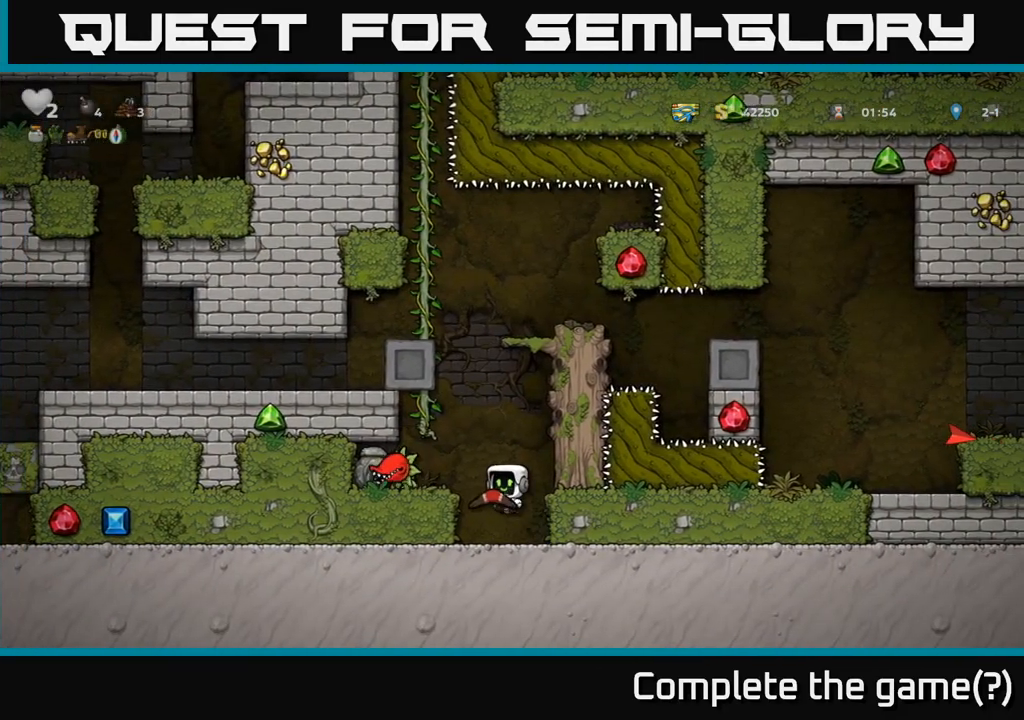
{"dt_ms": 500, "buttons": [], "events": [[67, "A", "up"], [83, "X", "down"], [150, "X", "up"]]}
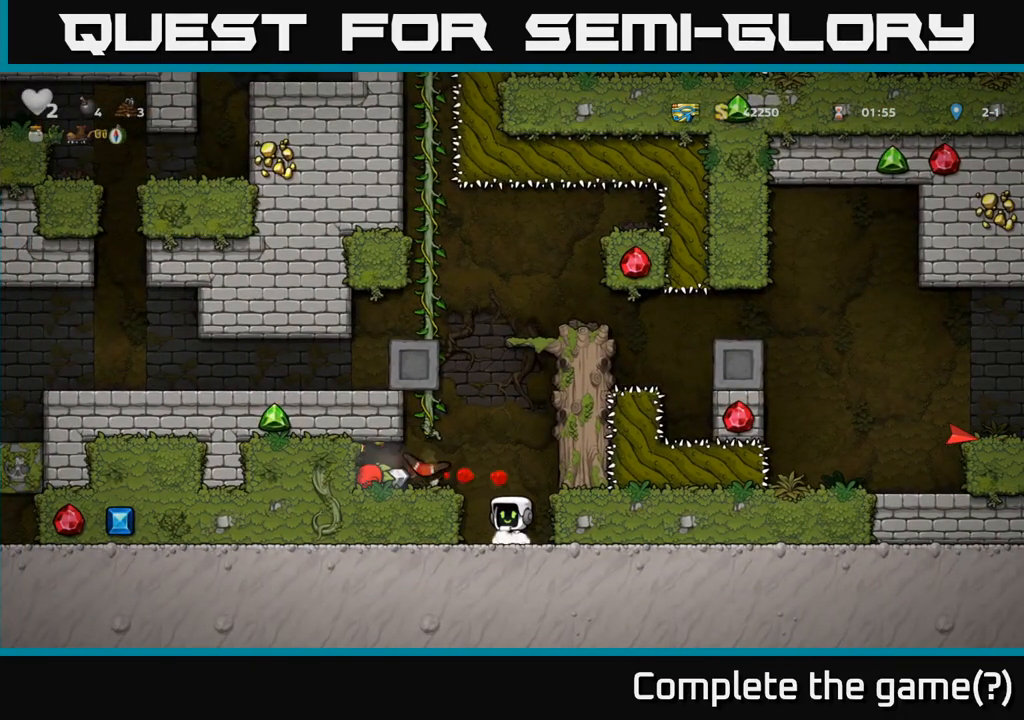
{"dt_ms": 500, "buttons": ["X"], "events": [[250, "A", "down"], [417, "A", "up"], [500, "X", "down"]]}
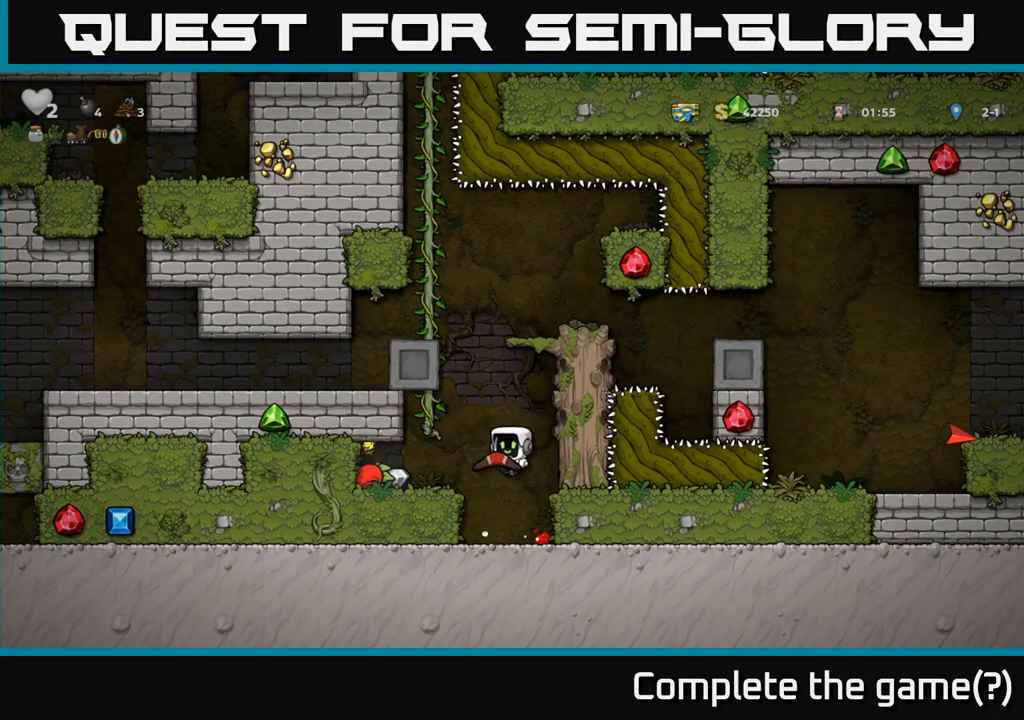
{"dt_ms": 500, "buttons": [], "events": [[50, "X", "up"]]}
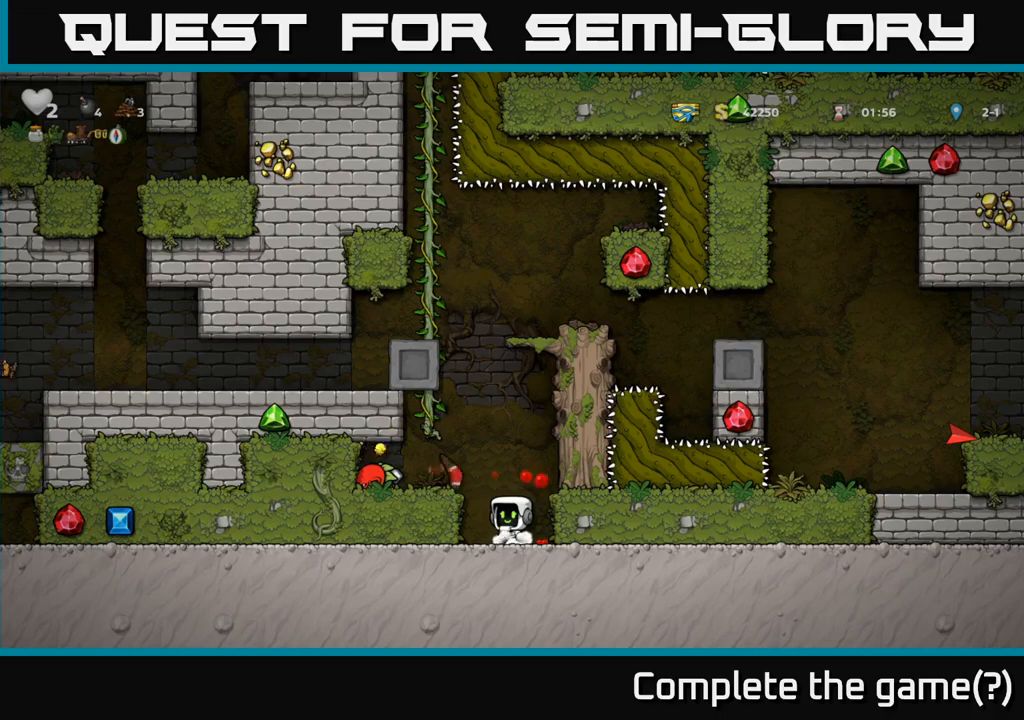
{"dt_ms": 500, "buttons": [], "events": [[83, "A", "down"], [200, "A", "up"], [350, "X", "down"], [433, "X", "up"]]}
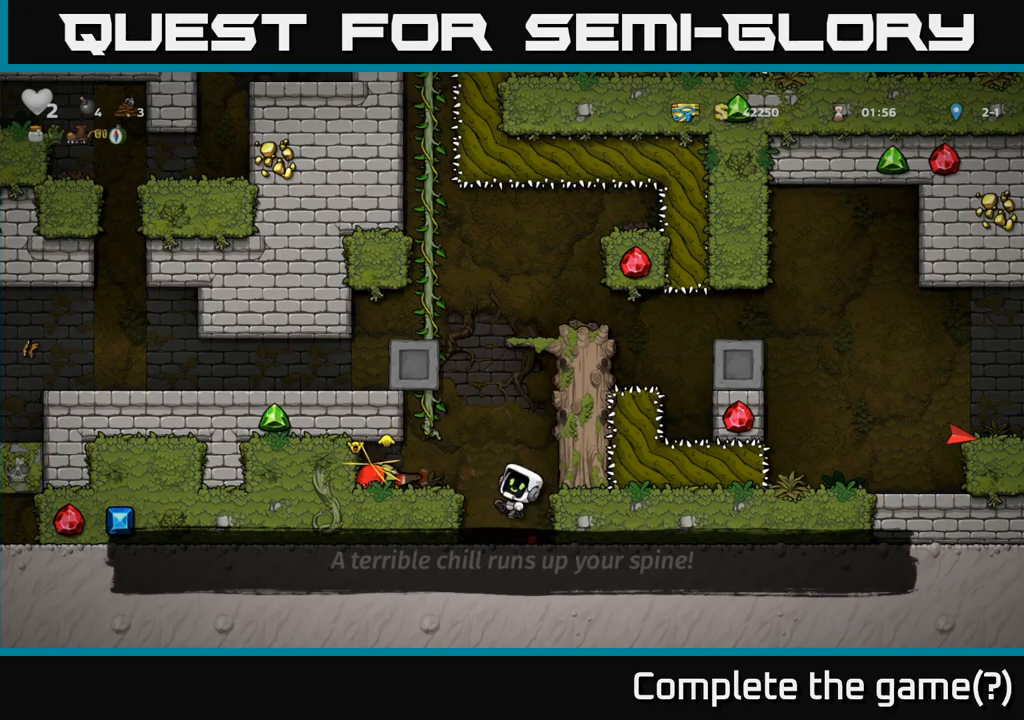
{"dt_ms": 500, "buttons": [], "events": [[217, "A", "down"], [317, "A", "up"]]}
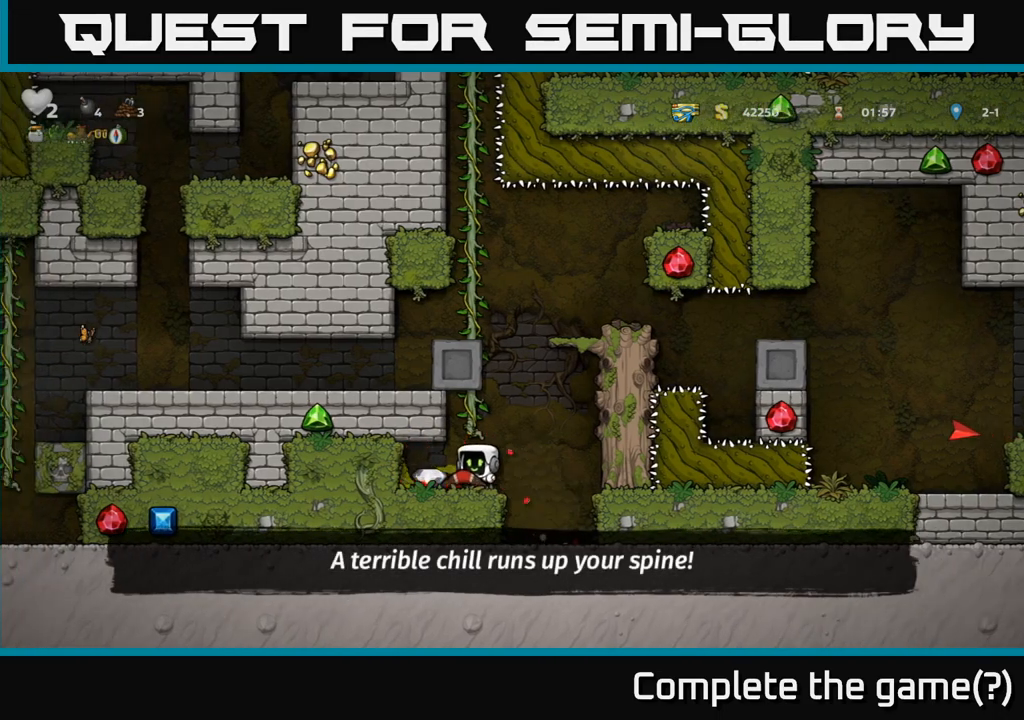
{"dt_ms": 500, "buttons": ["A"], "events": [[433, "A", "down"]]}
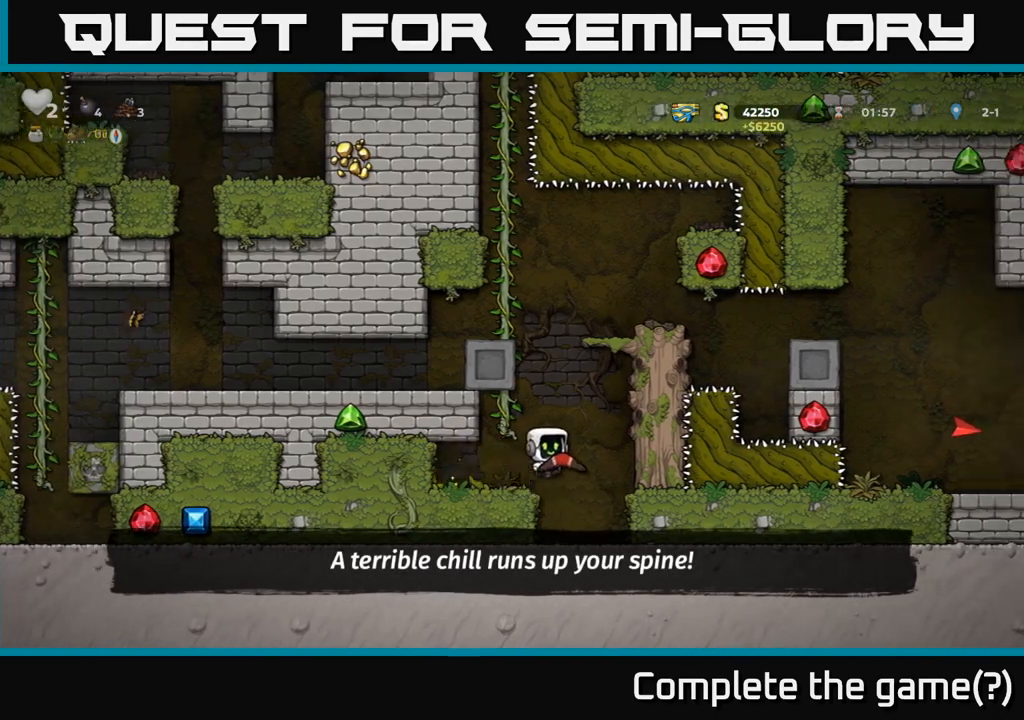
{"dt_ms": 500, "buttons": [], "events": [[100, "A", "up"], [217, "A", "down"], [317, "A", "up"]]}
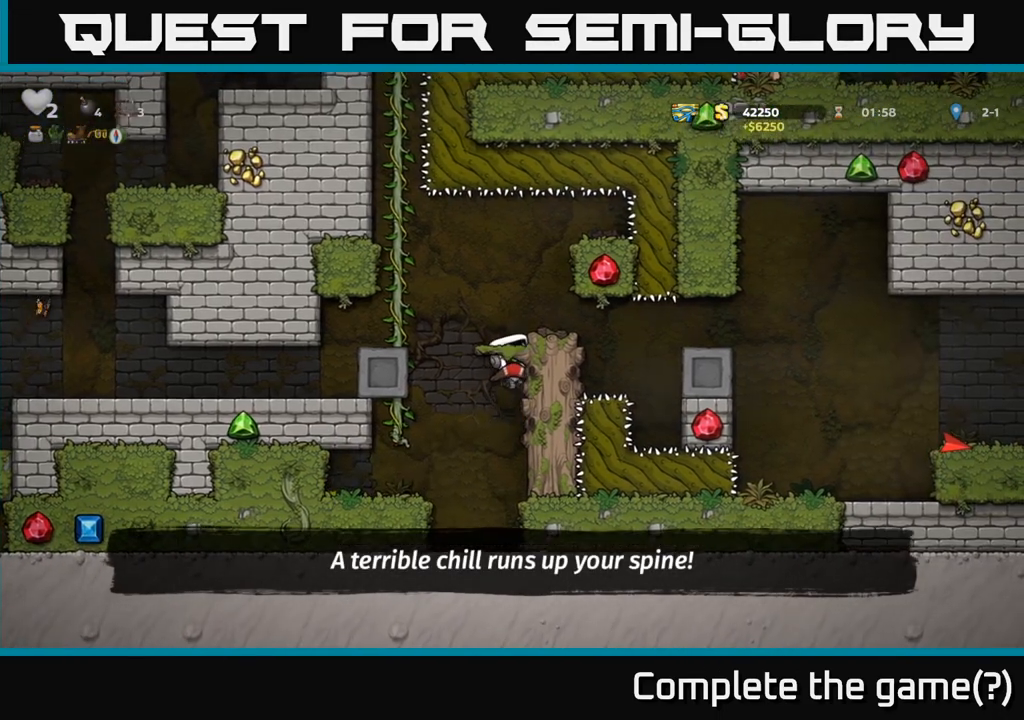
{"dt_ms": 500, "buttons": [], "events": [[50, "A", "down"], [167, "A", "up"]]}
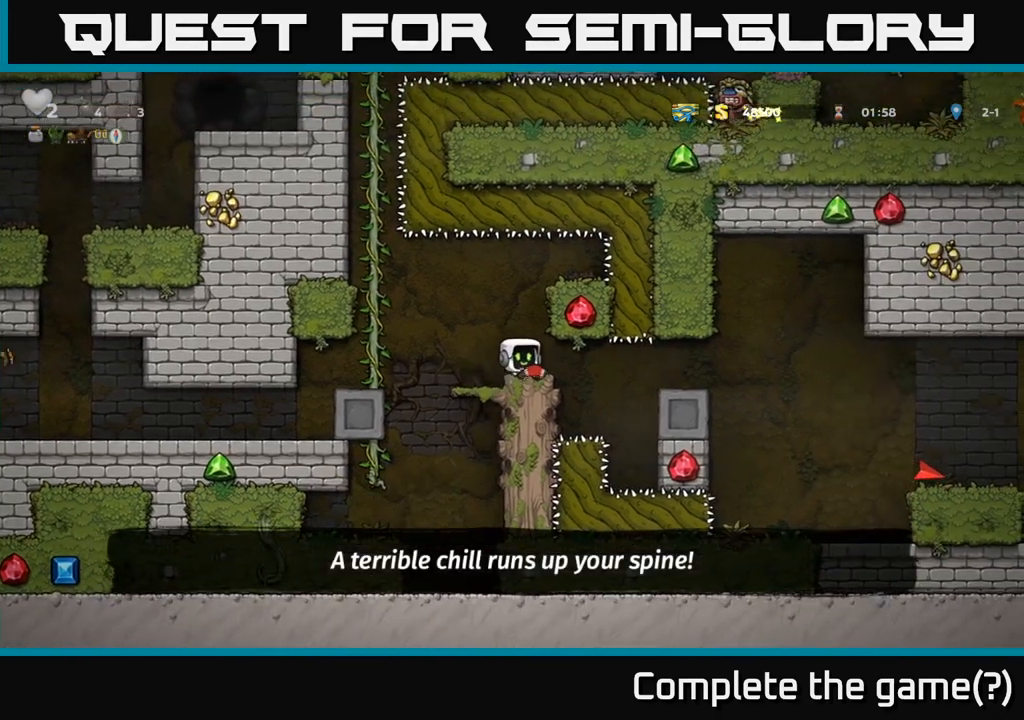
{"dt_ms": 500, "buttons": [], "events": []}
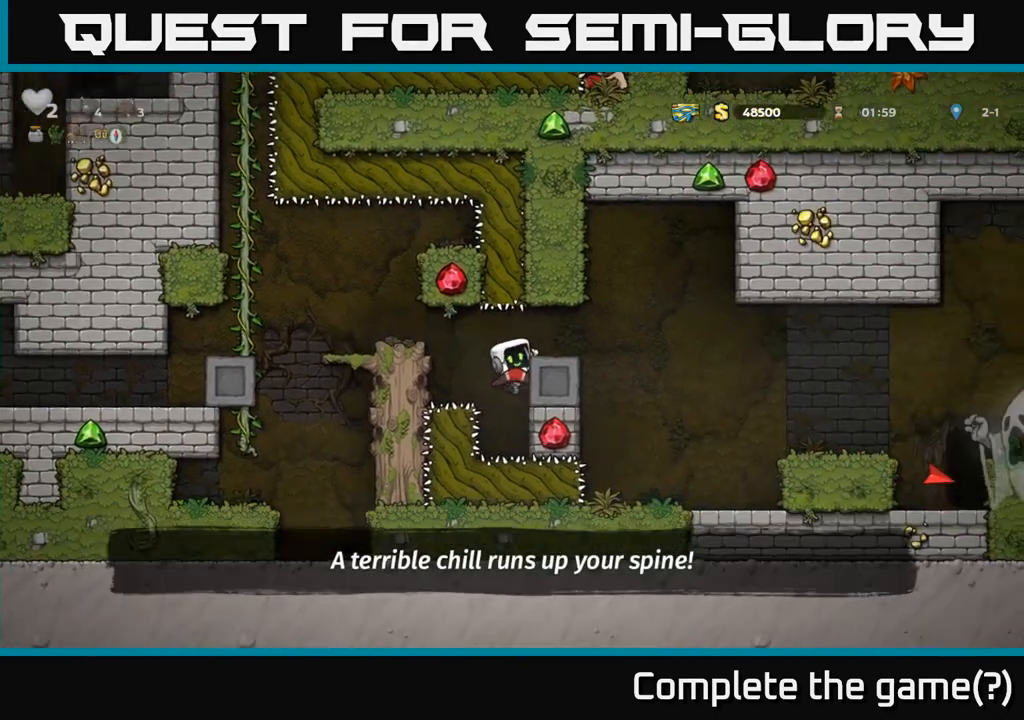
{"dt_ms": 500, "buttons": [], "events": [[83, "A", "down"], [167, "A", "up"]]}
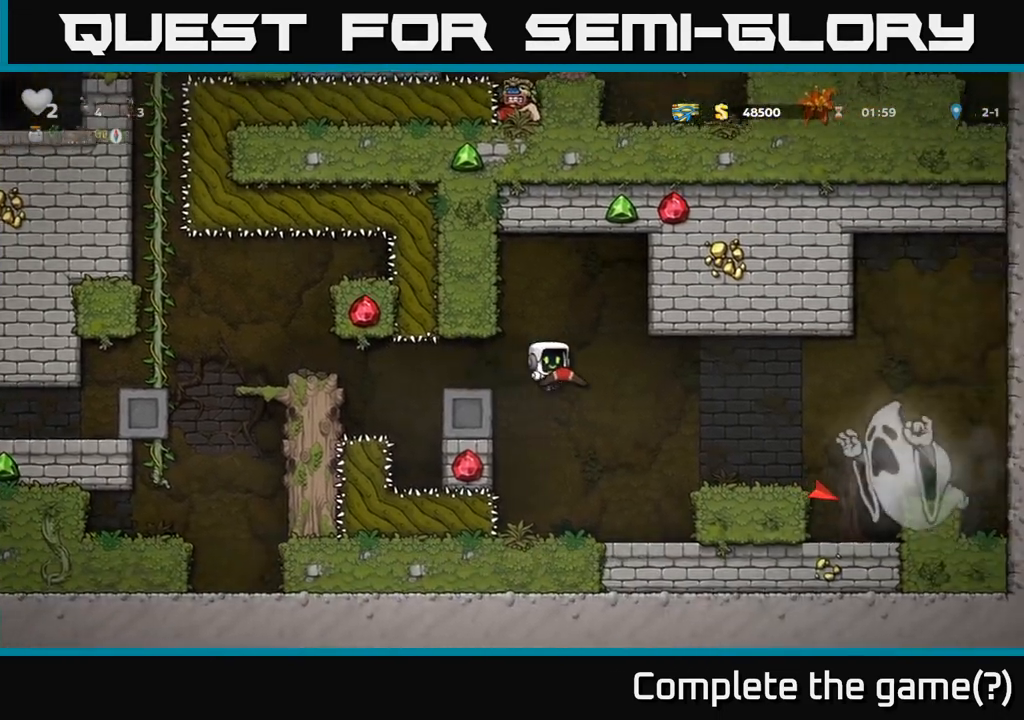
{"dt_ms": 500, "buttons": [], "events": []}
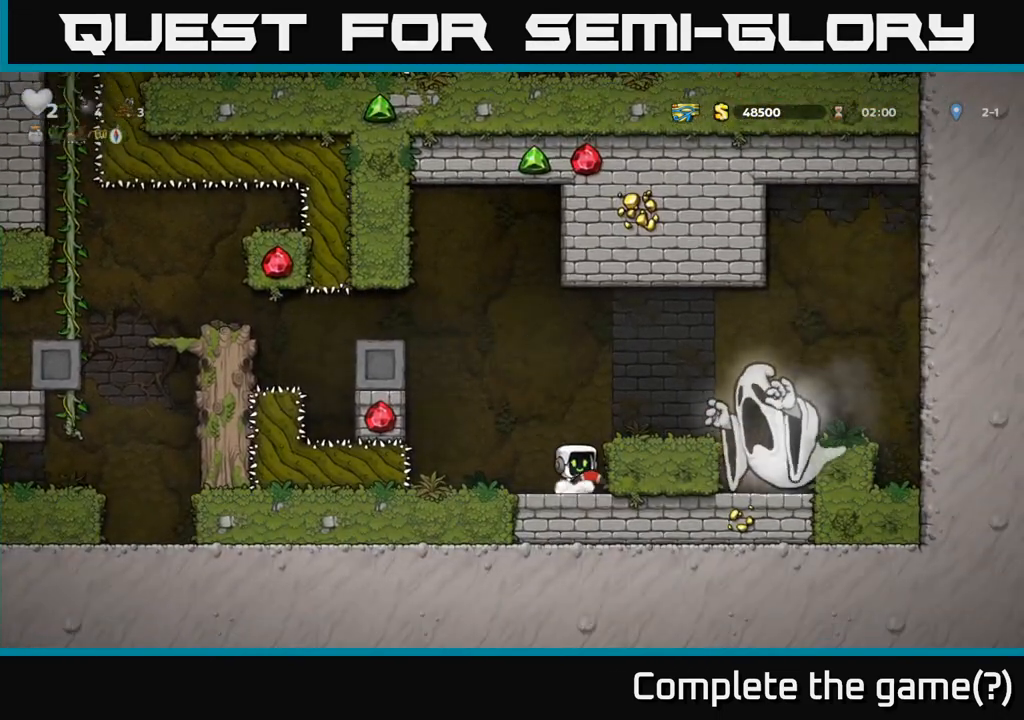
{"dt_ms": 500, "buttons": [], "events": []}
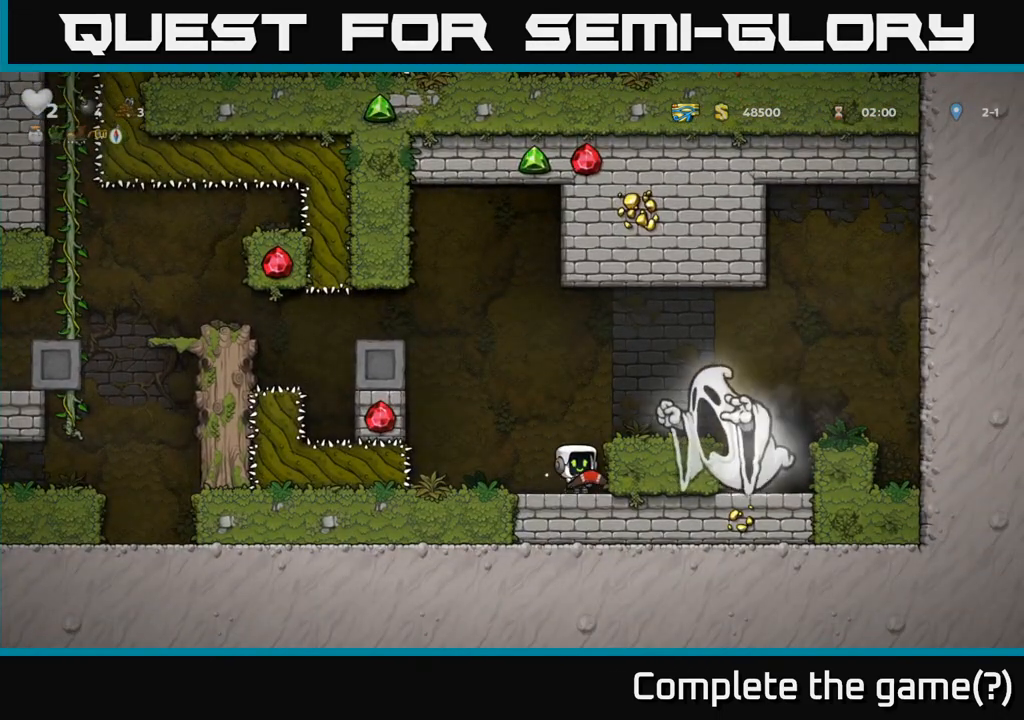
{"dt_ms": 500, "buttons": [], "events": []}
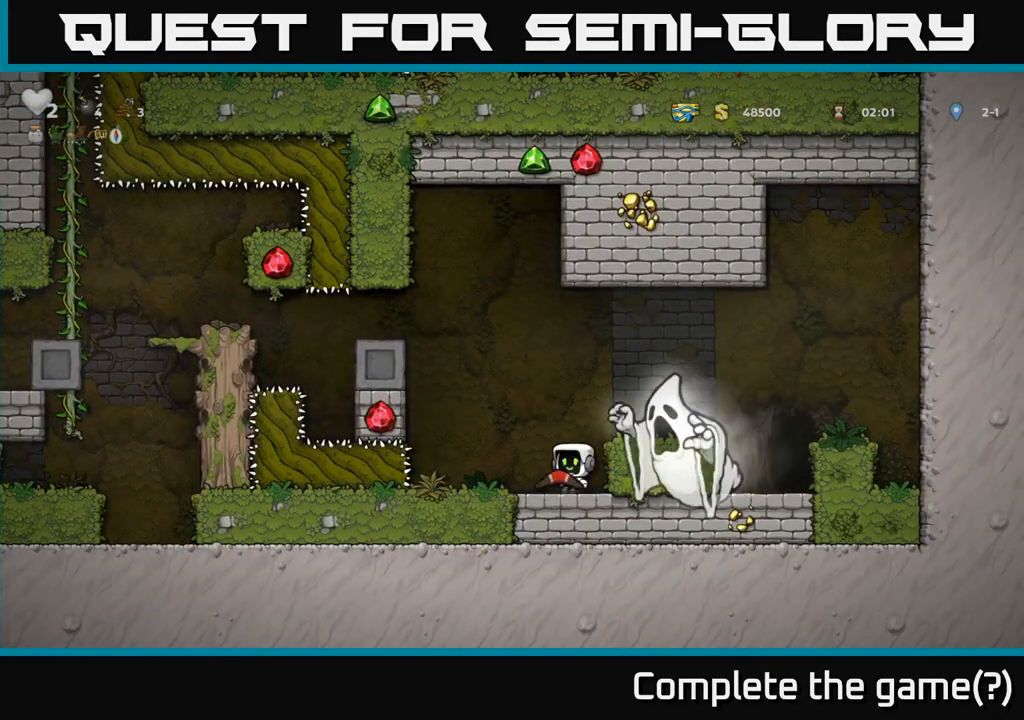
{"dt_ms": 500, "buttons": [], "events": []}
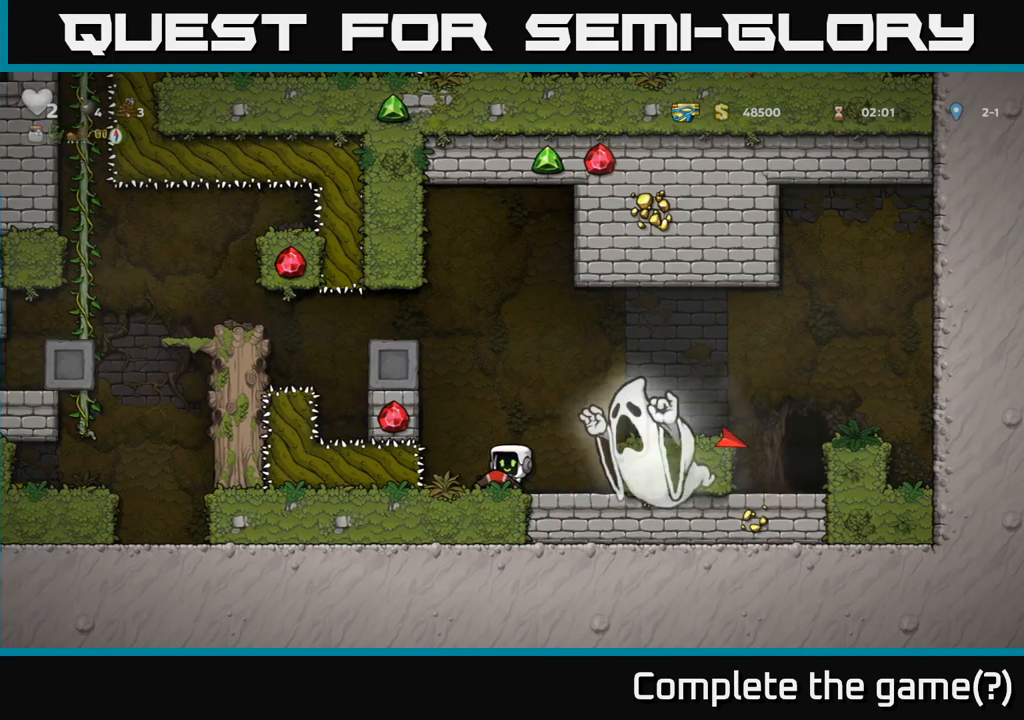
{"dt_ms": 500, "buttons": [], "events": []}
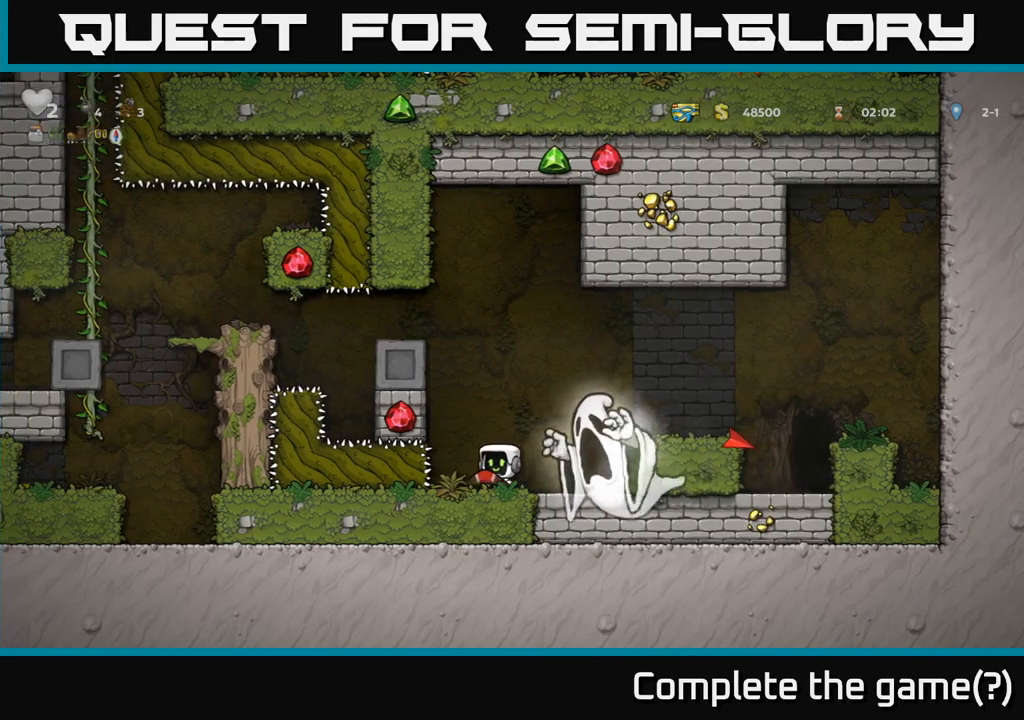
{"dt_ms": 500, "buttons": ["A"], "events": [[417, "A", "down"]]}